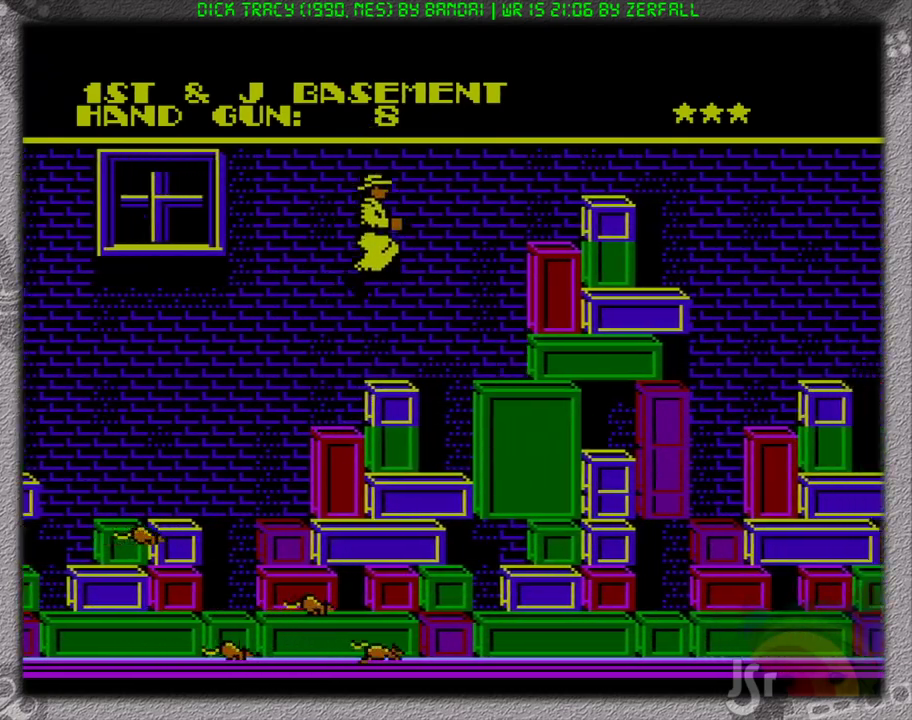
Gameplay with a controller (Nintendo layout); each line is a JSON object with the inputs held at the frame after it. "events" lists button and stick changes between this image and that frame as [ms after this image, input, new state], when the widget could be followed in between. Not read: L3 R3.
{"buttons": ["A", "DPAD_RIGHT"], "events": [[233, "A", "up"], [450, "A", "down"]]}
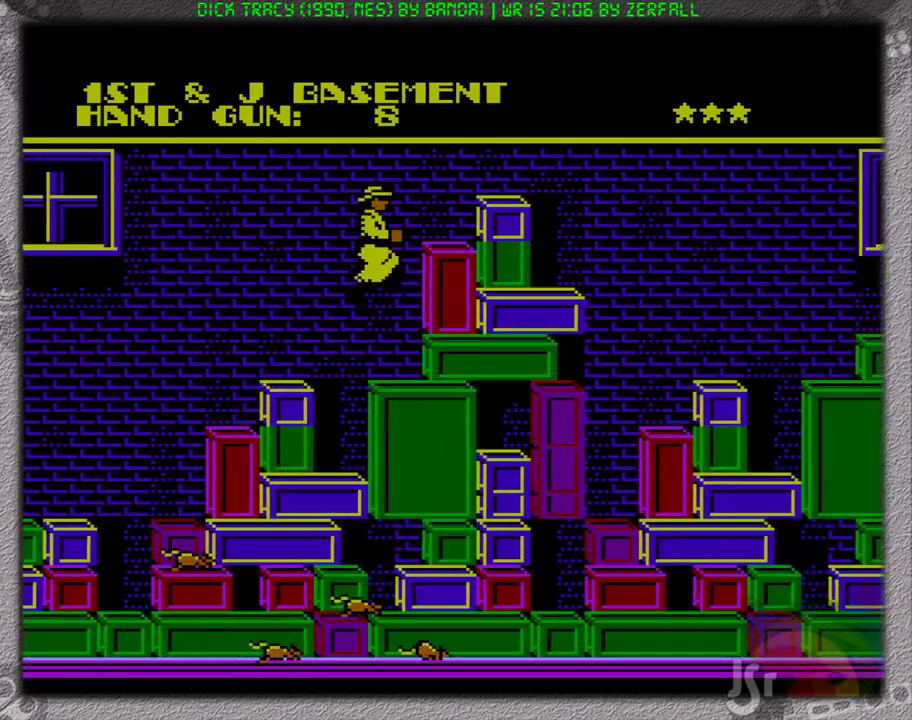
{"buttons": ["A", "DPAD_RIGHT"], "events": [[283, "A", "up"], [417, "A", "down"]]}
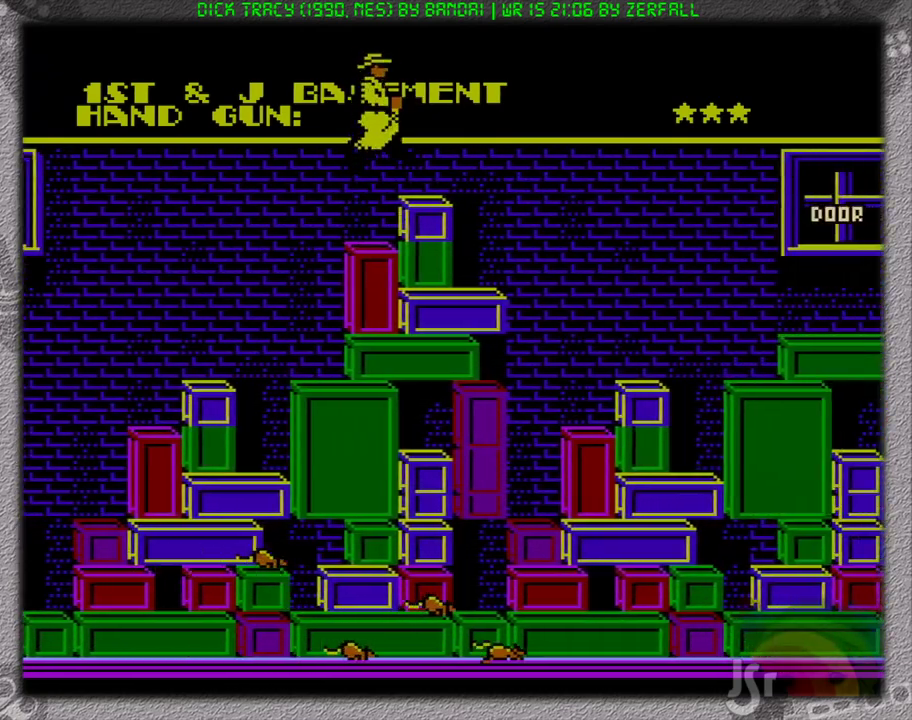
{"buttons": ["DPAD_RIGHT"], "events": [[333, "A", "up"]]}
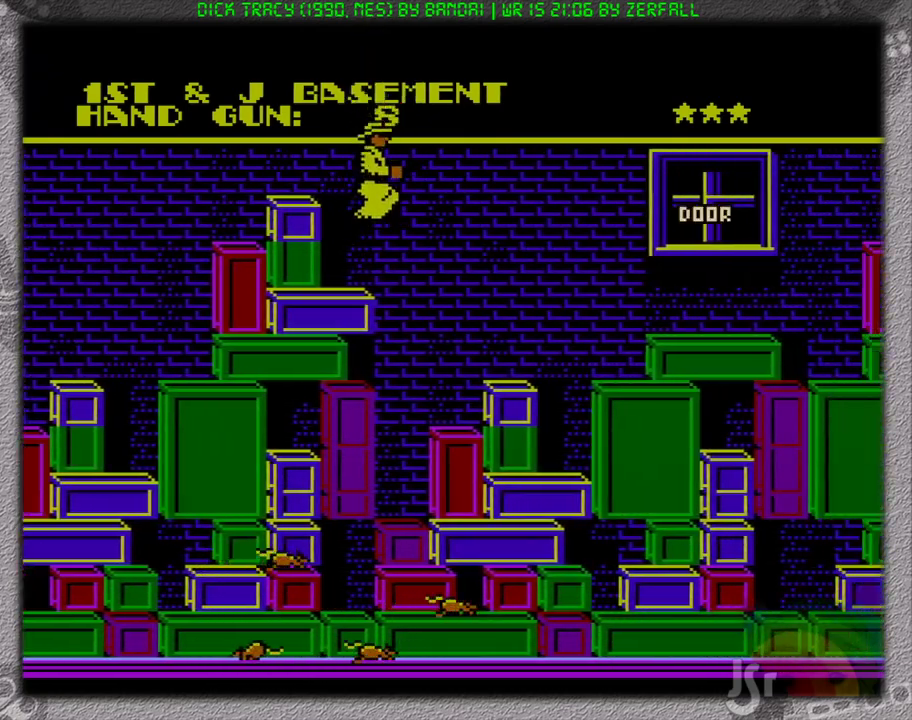
{"buttons": ["A", "DPAD_RIGHT"], "events": [[433, "A", "down"]]}
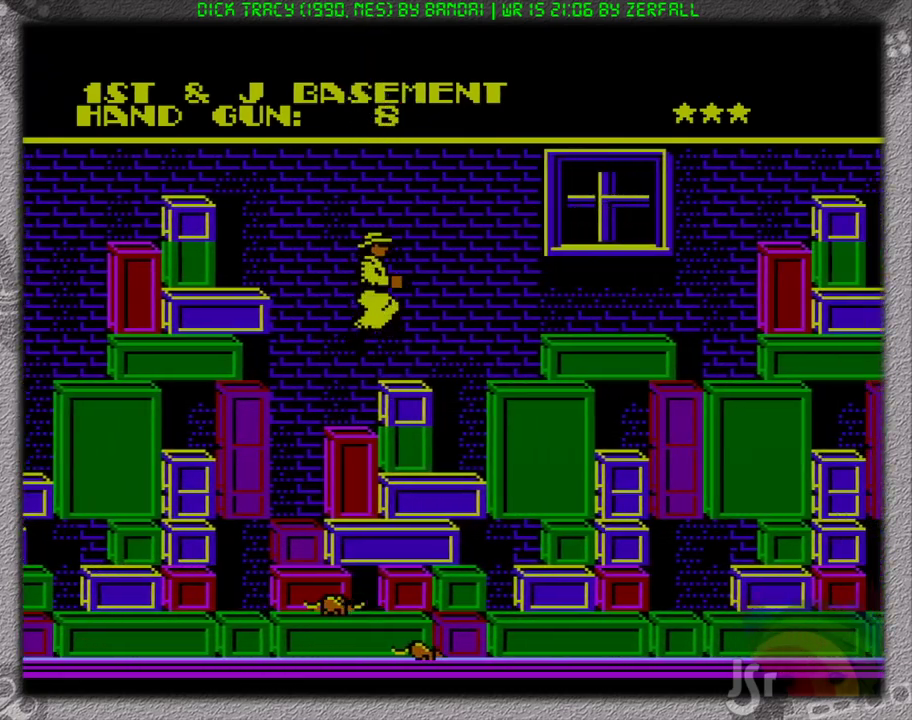
{"buttons": ["DPAD_RIGHT"], "events": [[267, "A", "up"]]}
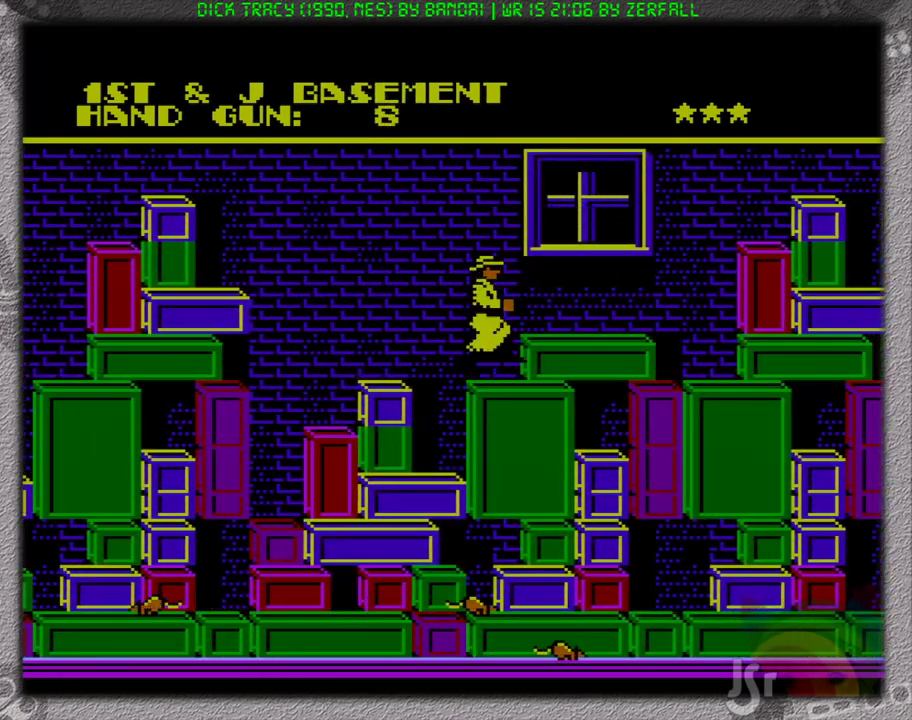
{"buttons": ["DPAD_UP"], "events": [[83, "A", "down"], [350, "A", "up"], [367, "DPAD_RIGHT", "up"], [467, "DPAD_UP", "down"]]}
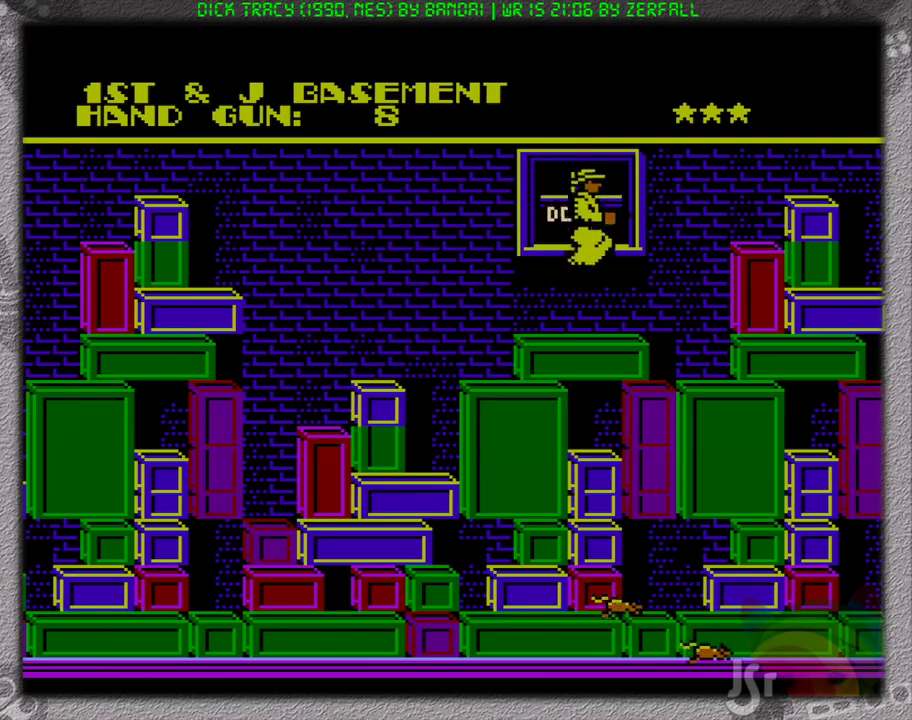
{"buttons": ["DPAD_UP"], "events": []}
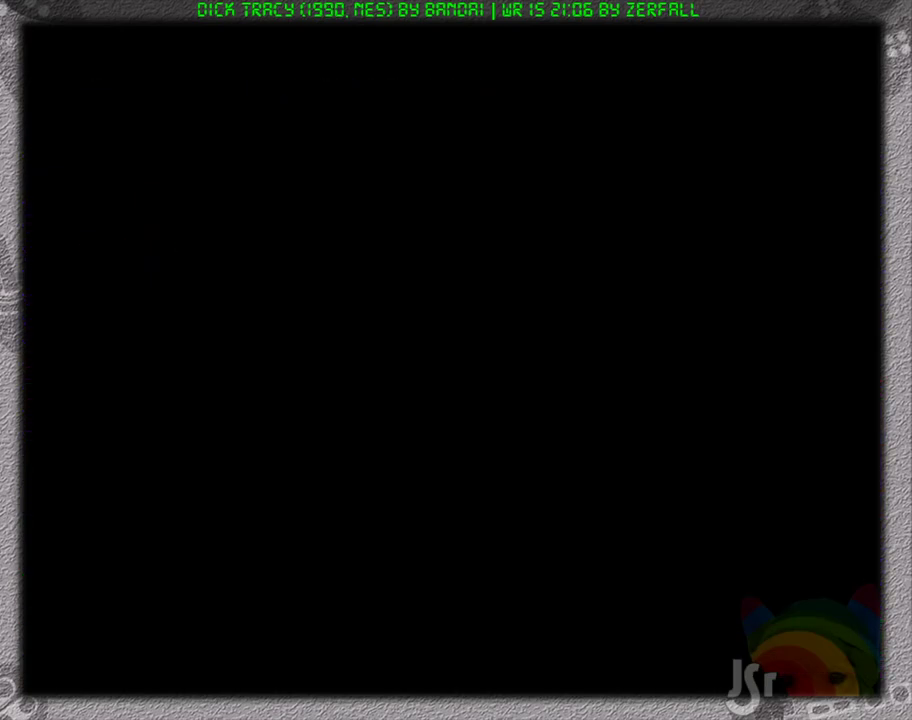
{"buttons": ["DPAD_UP"], "events": []}
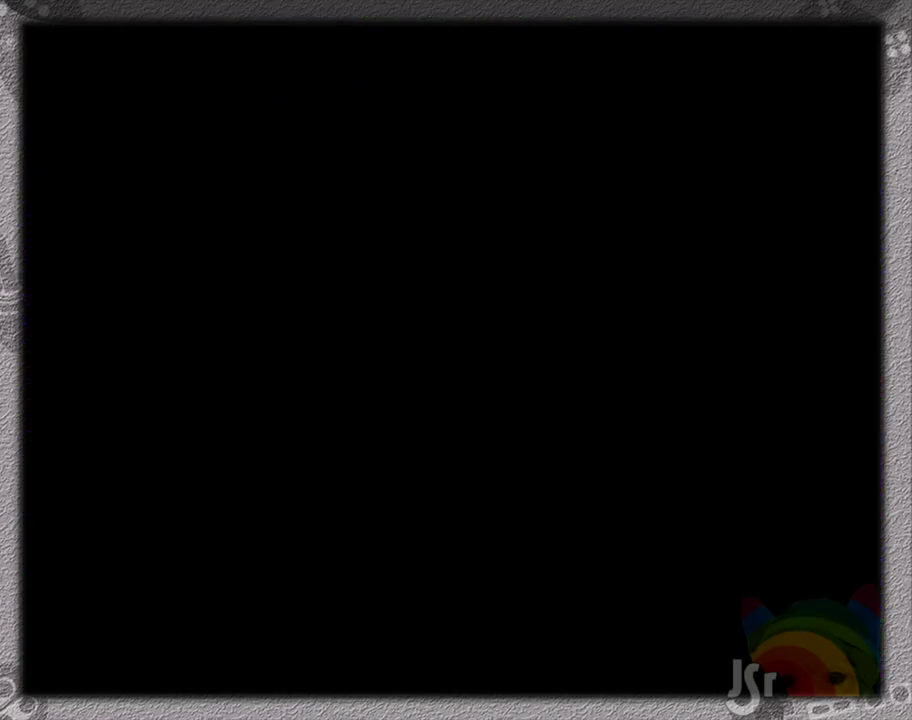
{"buttons": [], "events": [[233, "DPAD_UP", "up"]]}
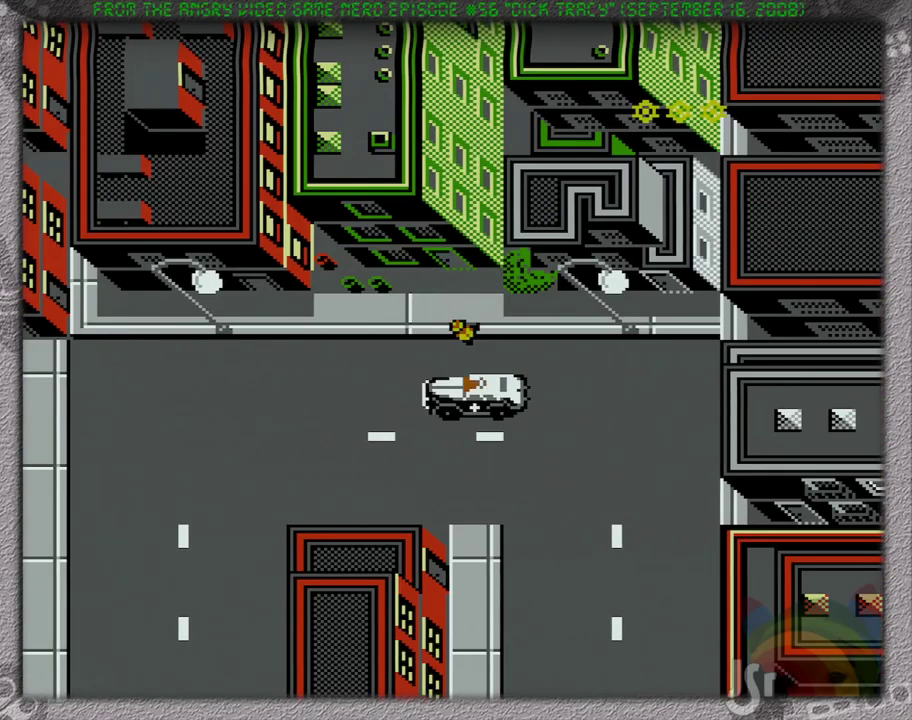
{"buttons": ["DPAD_RIGHT"], "events": [[133, "DPAD_DOWN", "down"], [433, "DPAD_RIGHT", "down"], [500, "DPAD_DOWN", "up"]]}
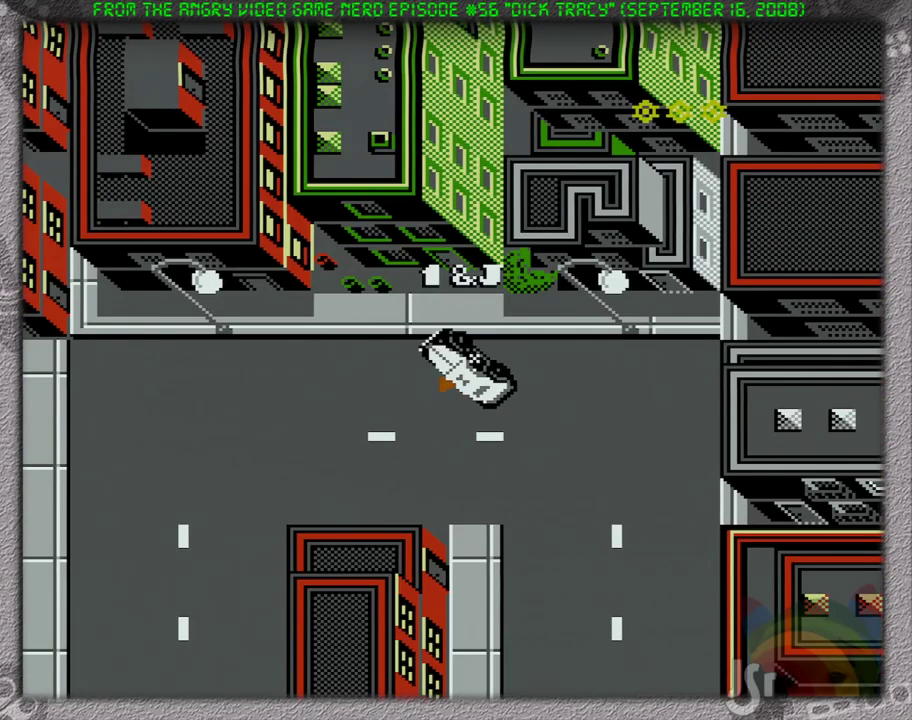
{"buttons": ["DPAD_RIGHT"], "events": []}
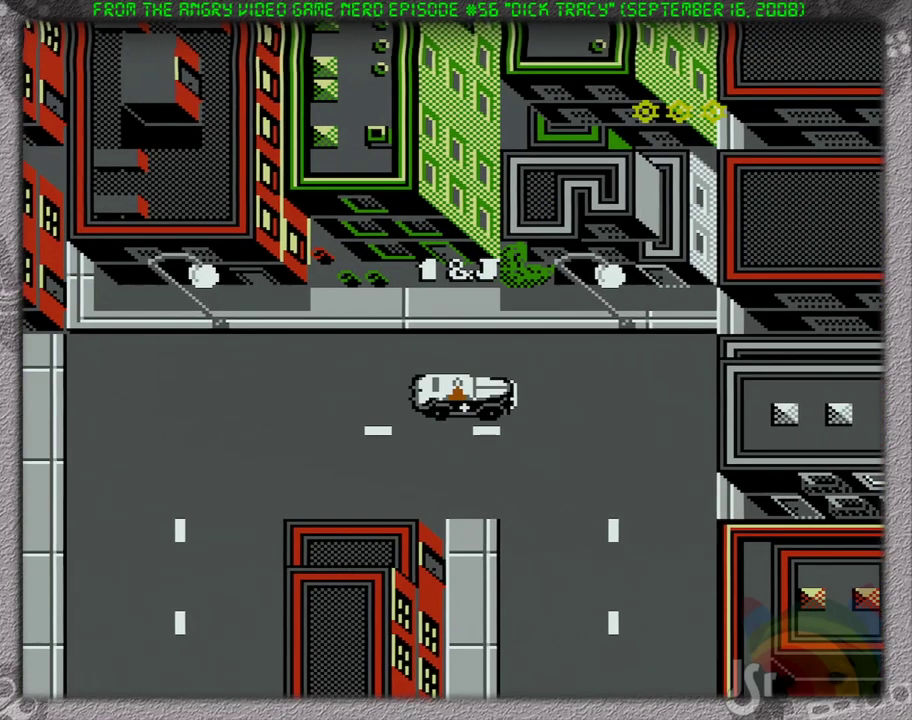
{"buttons": ["DPAD_DOWN"], "events": [[233, "DPAD_DOWN", "down"], [267, "DPAD_RIGHT", "up"]]}
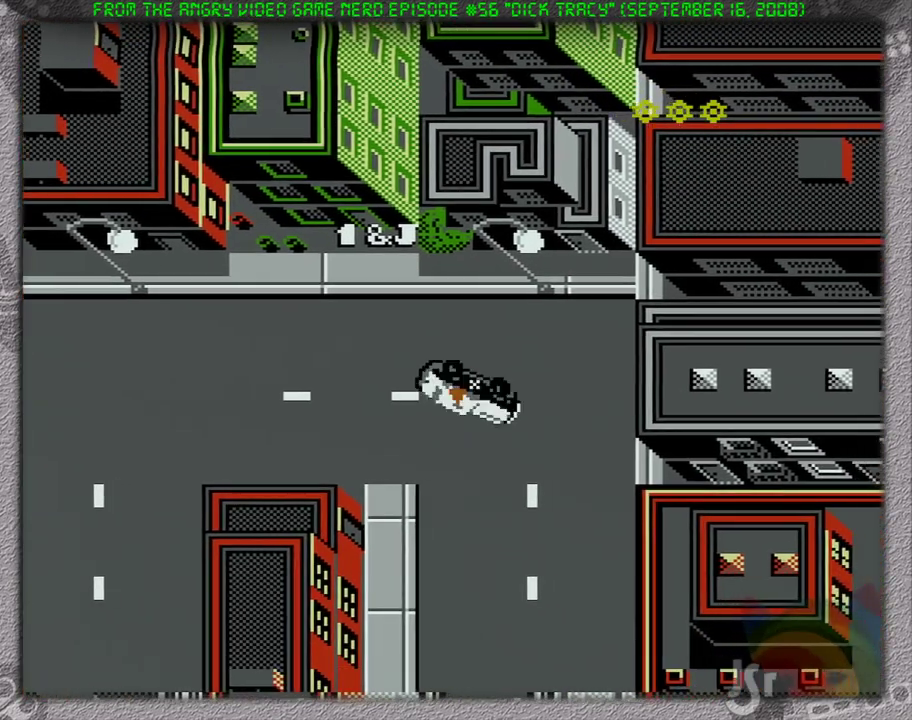
{"buttons": ["DPAD_DOWN"], "events": []}
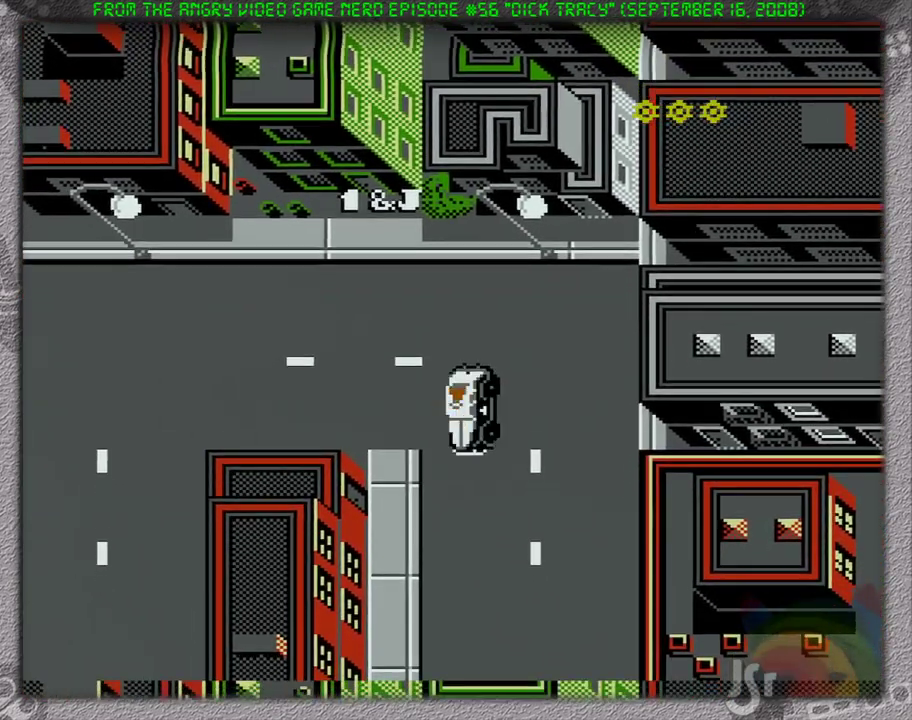
{"buttons": ["DPAD_DOWN"], "events": []}
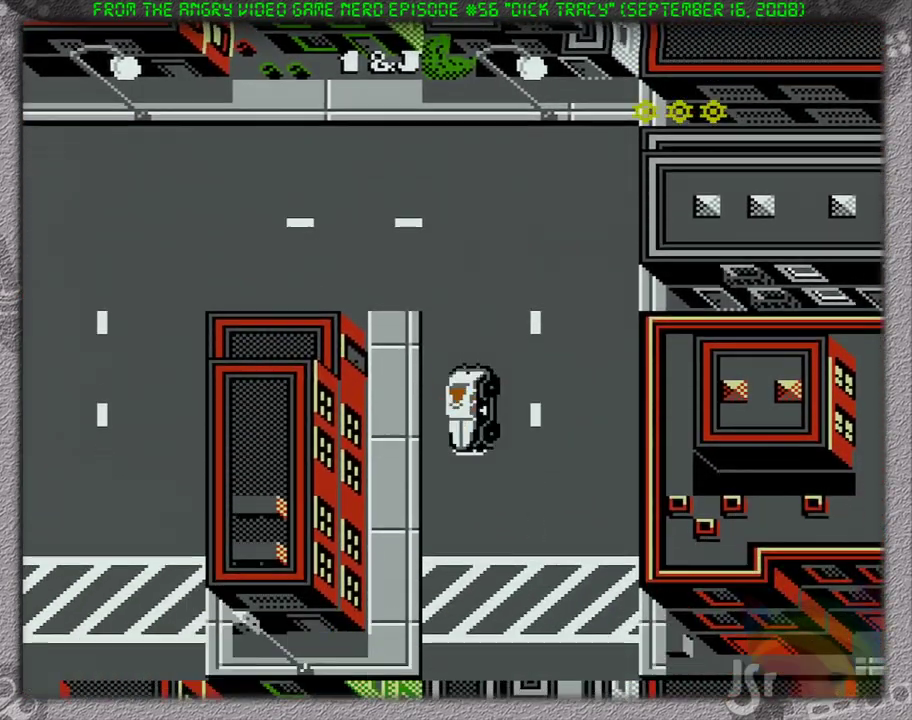
{"buttons": ["DPAD_DOWN"], "events": []}
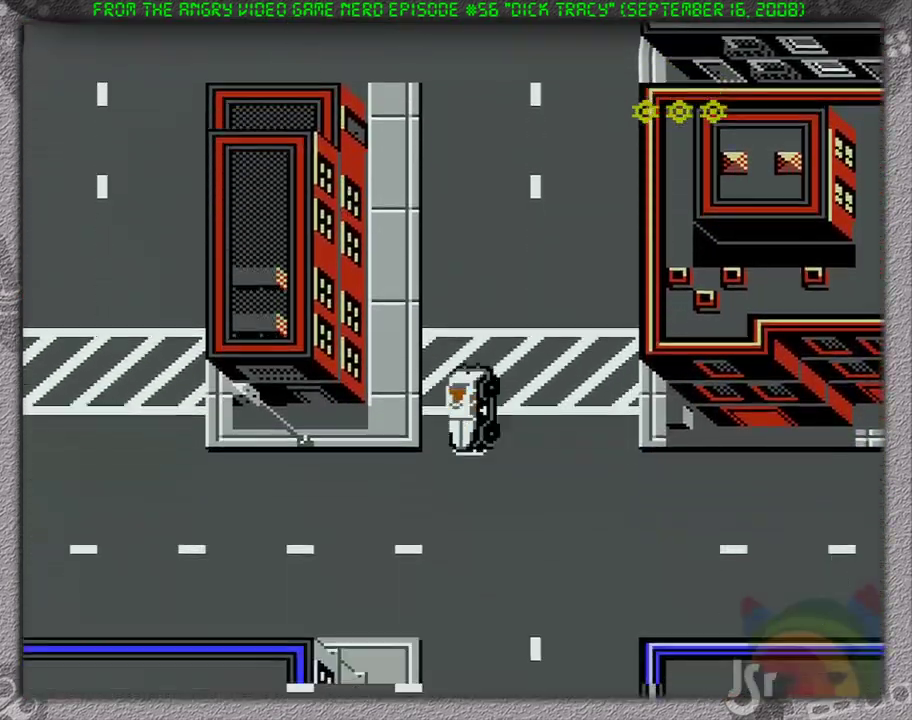
{"buttons": ["DPAD_RIGHT"], "events": [[67, "DPAD_RIGHT", "down"], [133, "DPAD_DOWN", "up"]]}
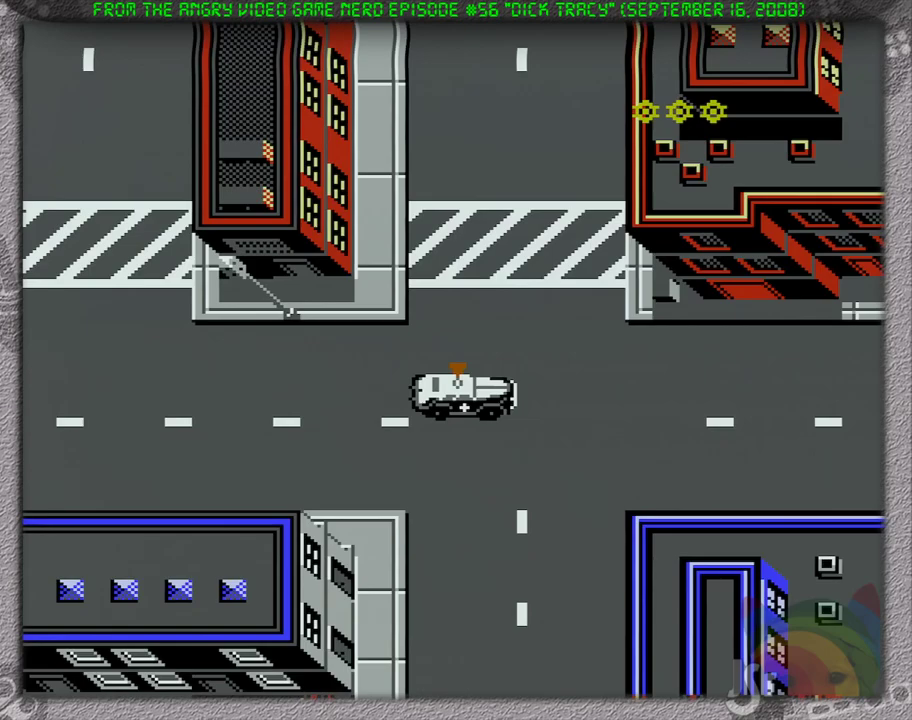
{"buttons": ["DPAD_RIGHT"], "events": []}
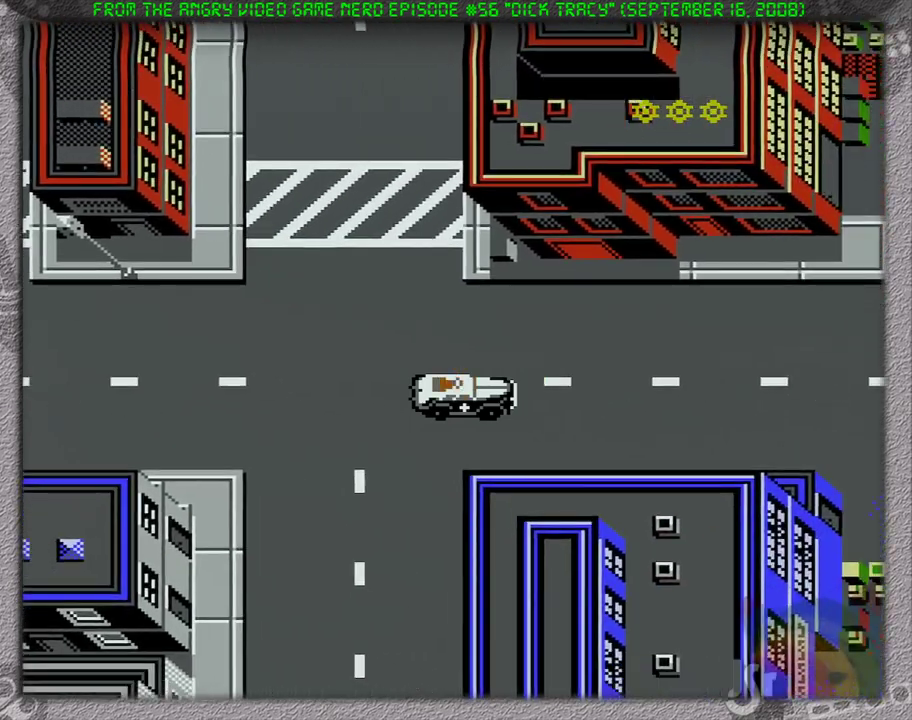
{"buttons": ["DPAD_RIGHT"], "events": []}
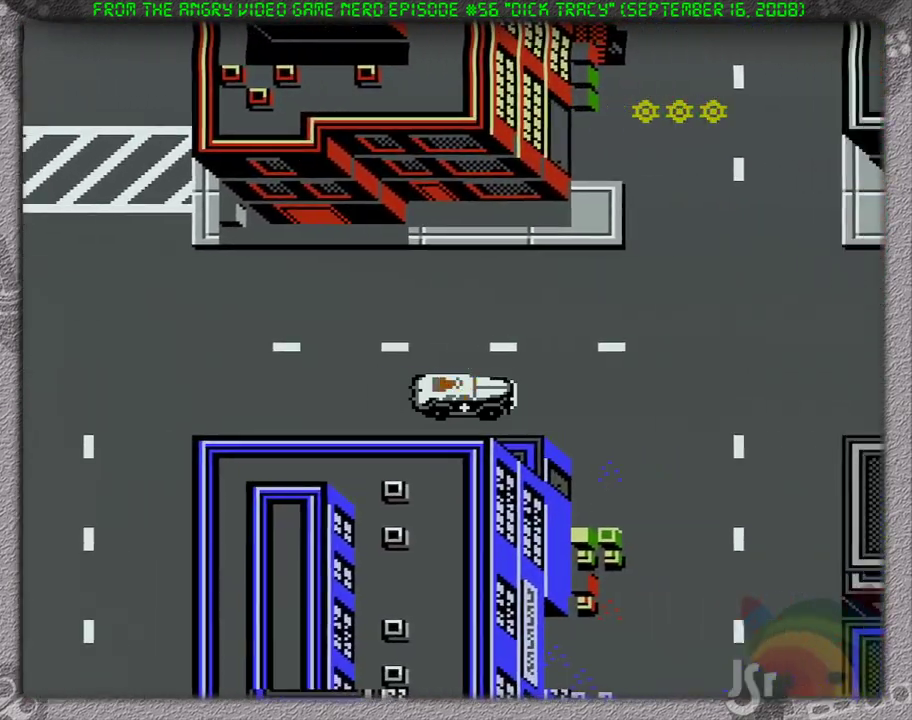
{"buttons": ["DPAD_RIGHT"], "events": []}
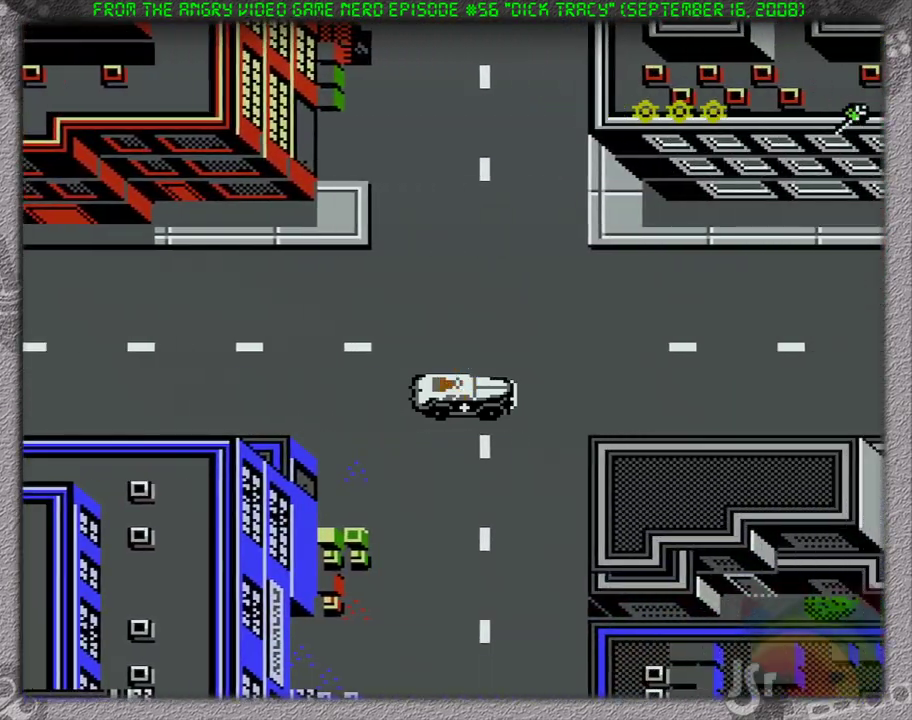
{"buttons": [], "events": [[367, "DPAD_RIGHT", "up"]]}
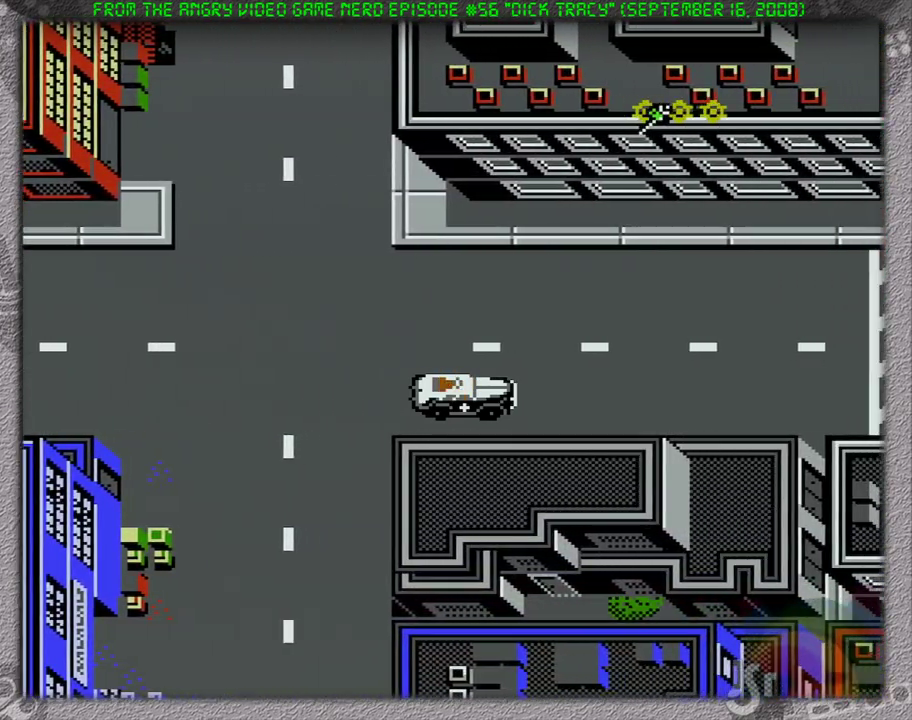
{"buttons": ["DPAD_RIGHT"], "events": [[17, "DPAD_RIGHT", "down"]]}
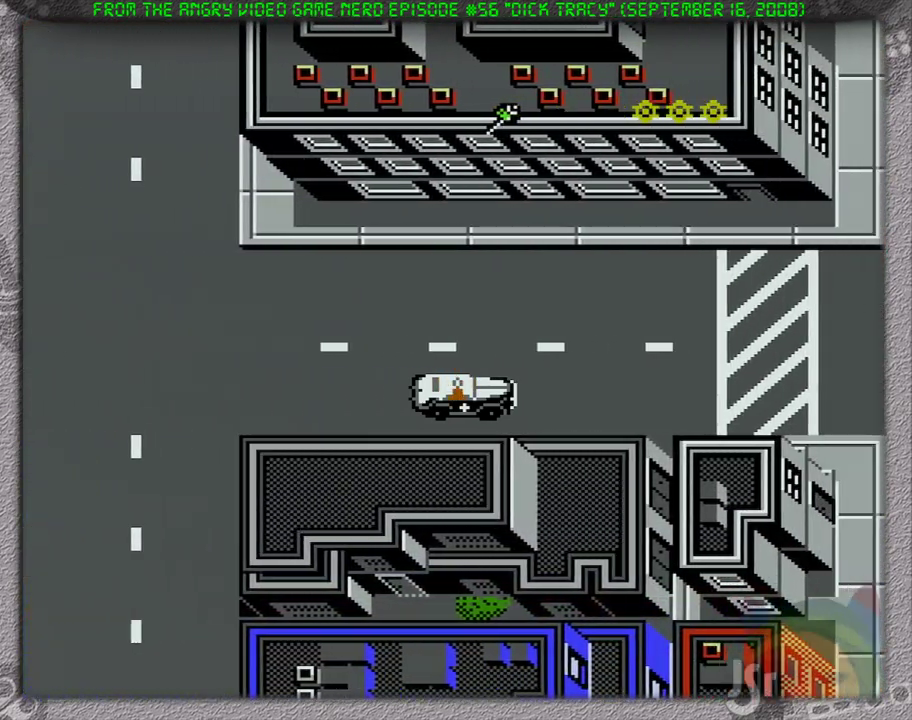
{"buttons": ["DPAD_RIGHT"], "events": []}
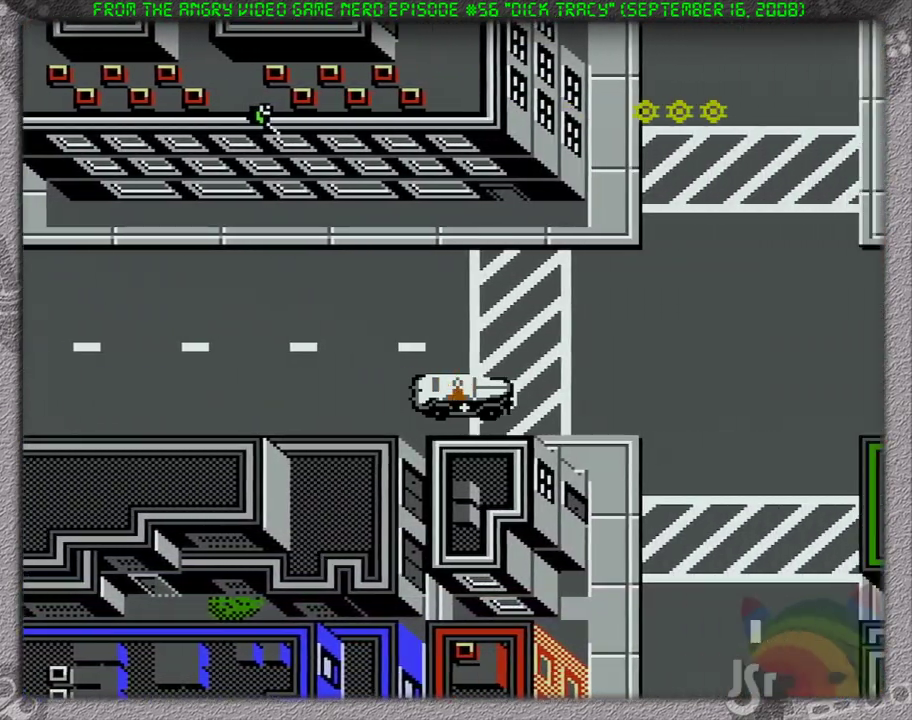
{"buttons": ["DPAD_RIGHT"], "events": []}
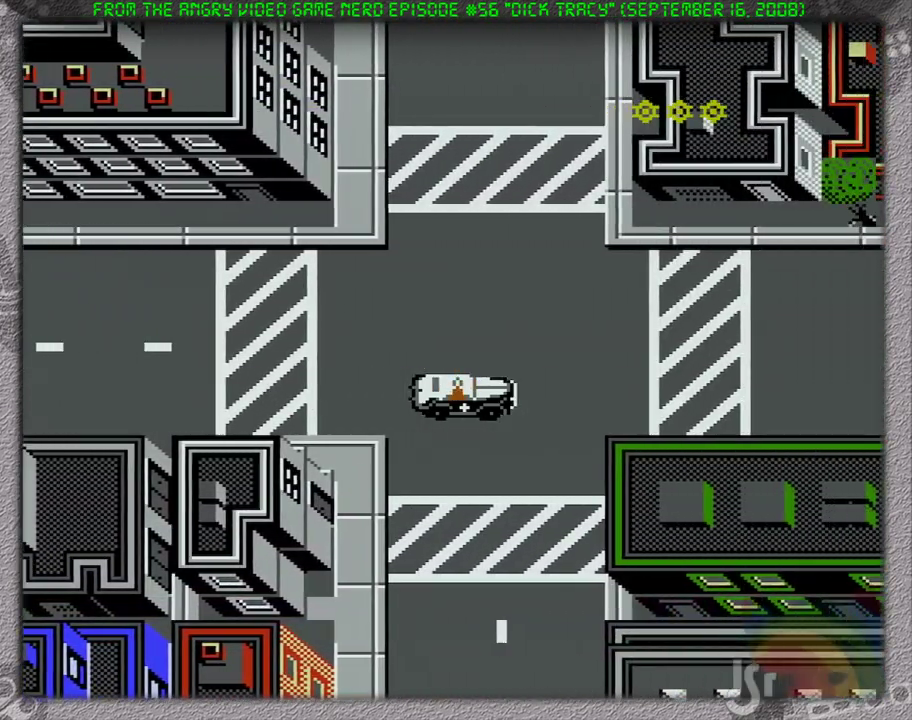
{"buttons": ["DPAD_RIGHT"], "events": []}
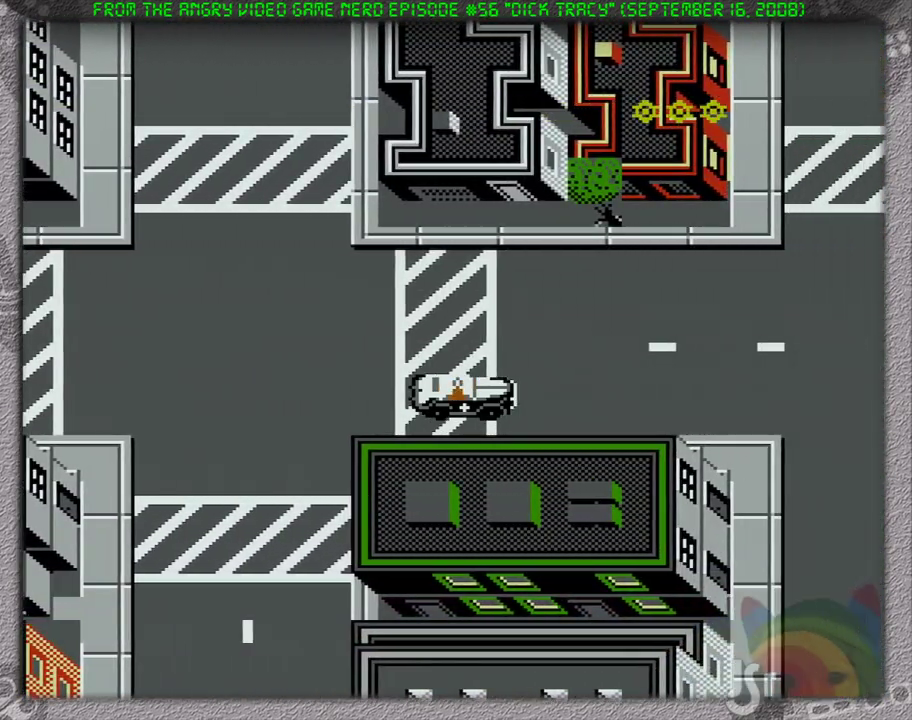
{"buttons": ["DPAD_RIGHT"], "events": []}
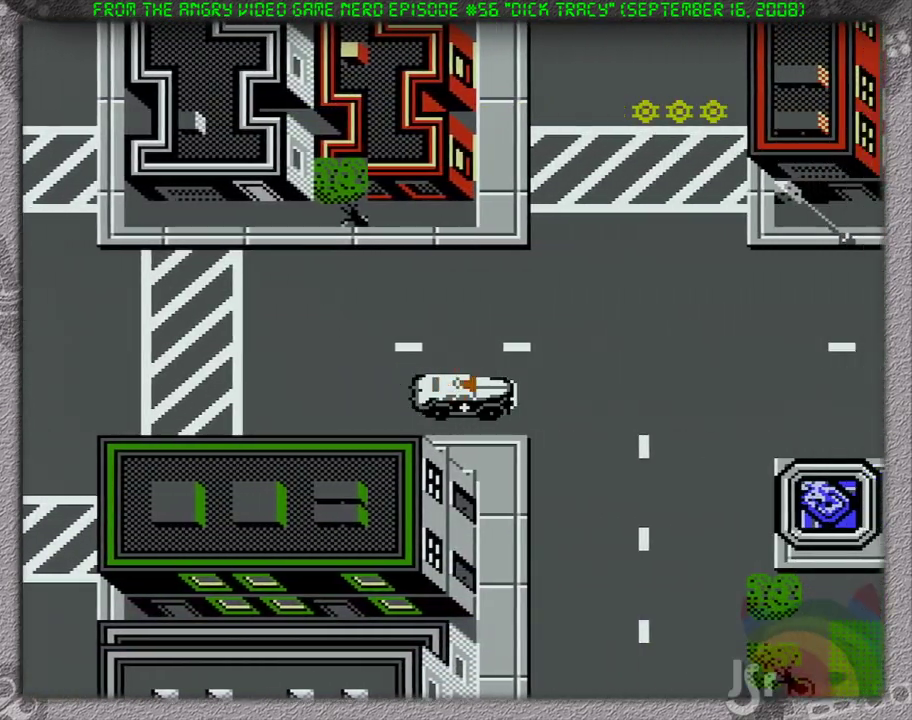
{"buttons": ["DPAD_UP"], "events": [[67, "DPAD_UP", "down"], [133, "DPAD_RIGHT", "up"]]}
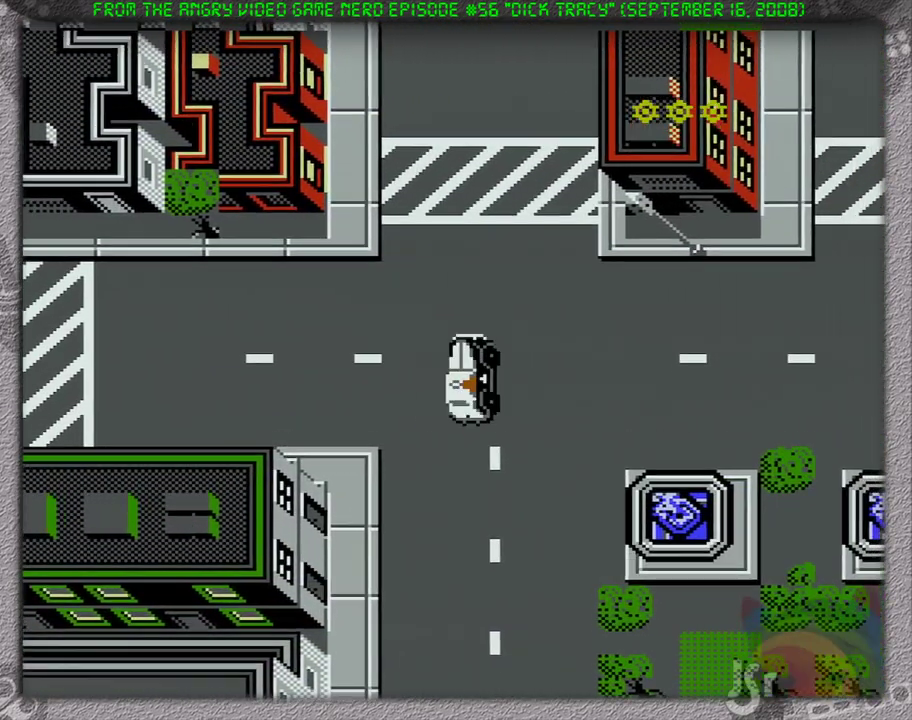
{"buttons": ["DPAD_UP"], "events": []}
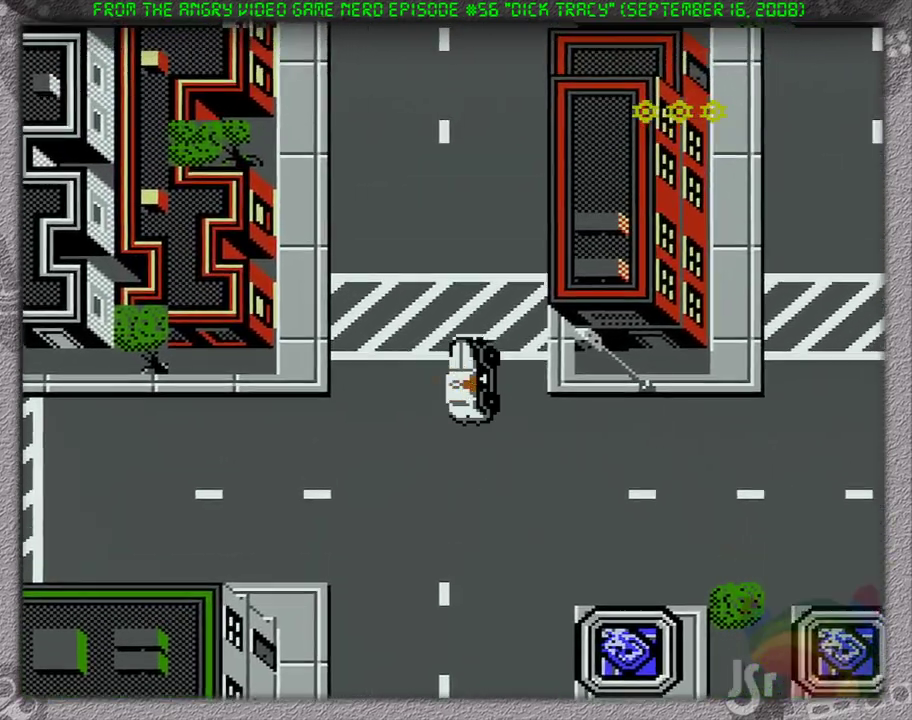
{"buttons": ["DPAD_UP"], "events": []}
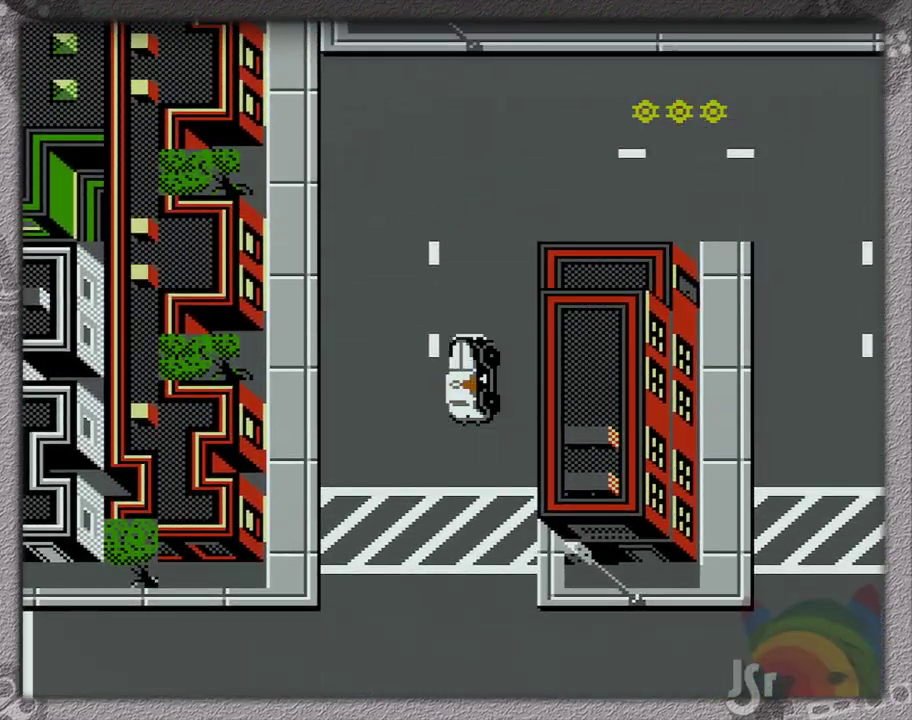
{"buttons": ["DPAD_UP"], "events": []}
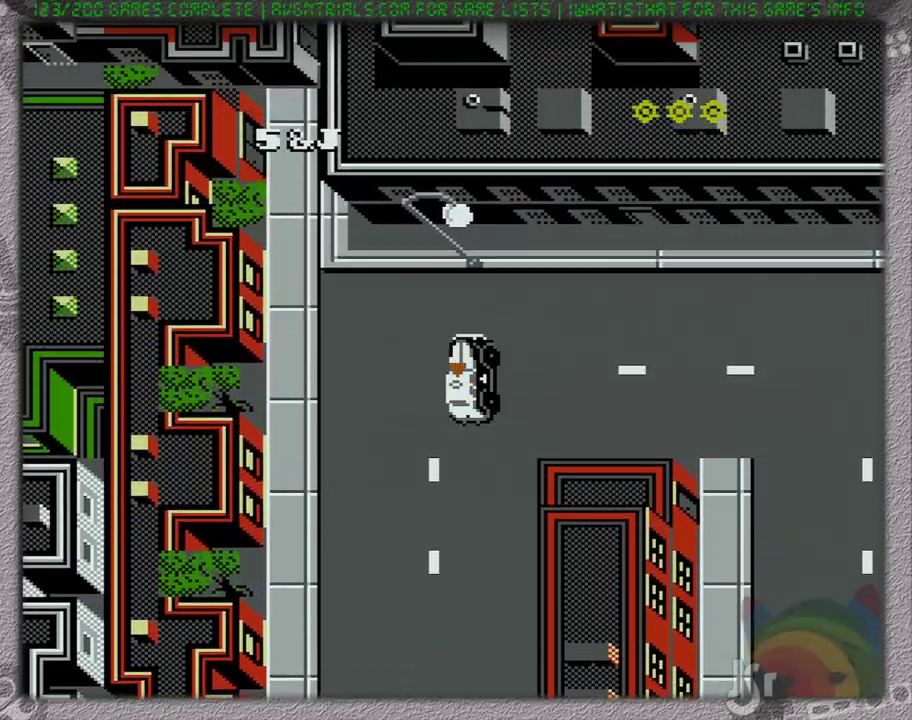
{"buttons": ["DPAD_LEFT"], "events": [[150, "DPAD_UP", "up"], [250, "SELECT", "down"], [400, "DPAD_LEFT", "down"], [400, "SELECT", "up"]]}
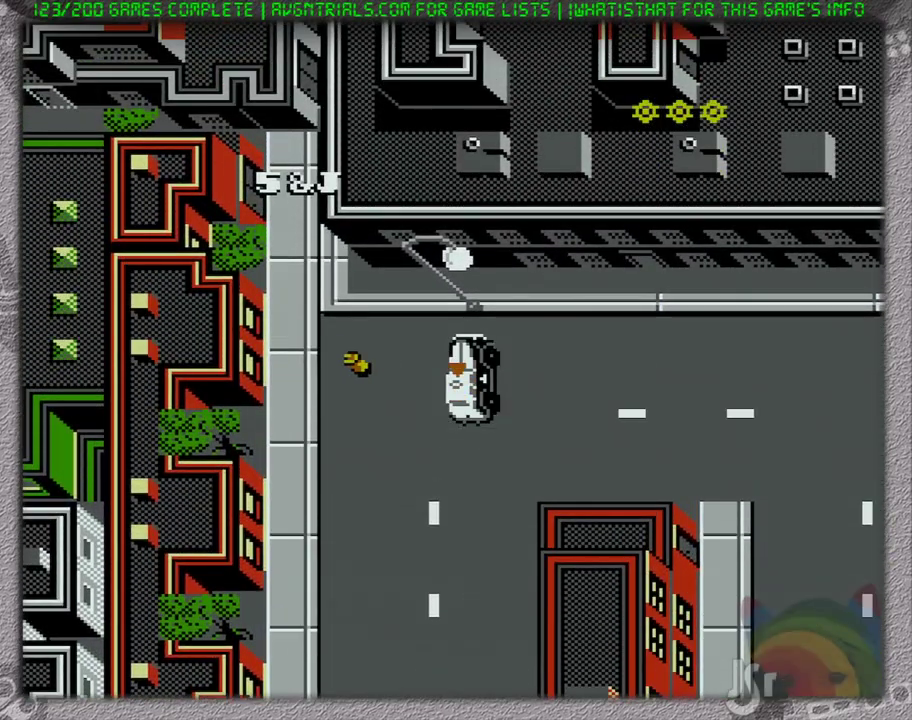
{"buttons": ["DPAD_UP"], "events": [[83, "DPAD_UP", "down"], [367, "DPAD_LEFT", "up"]]}